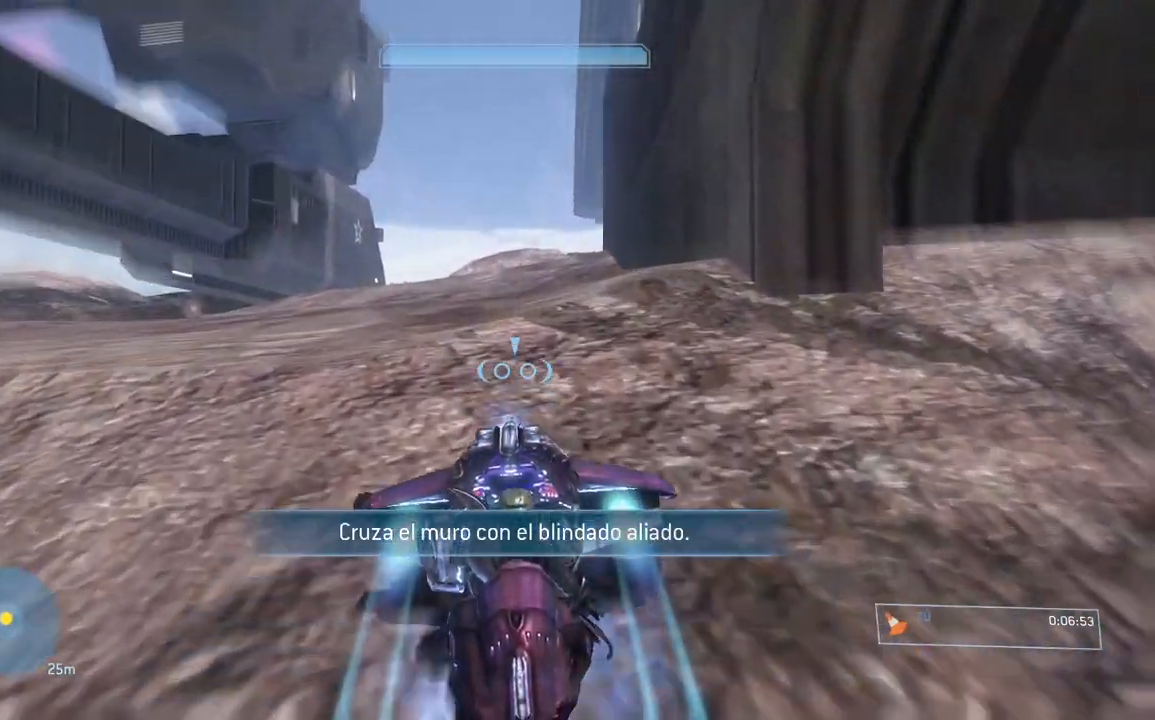
Gameplay with a controller (Xbox layout); each line is a JSON object with the inputs held at the frame after it. "button_events" lists button changes between this image and that frame as [ms after this image, input, new state], when the widget could be followed in between (sticks are given only as held states). Not read: L2 R2.
{"buttons": ["L1"], "left_stick": "up", "right_stick": "up-right", "button_events": []}
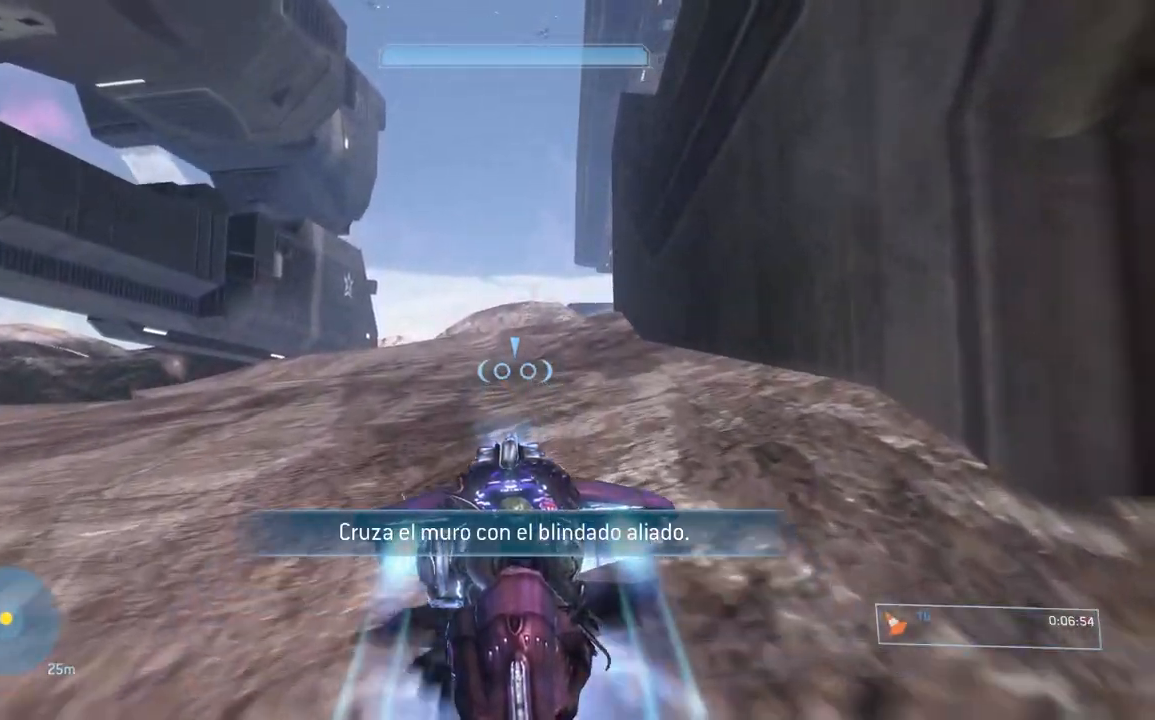
{"buttons": ["L1"], "left_stick": "up", "right_stick": "down", "button_events": []}
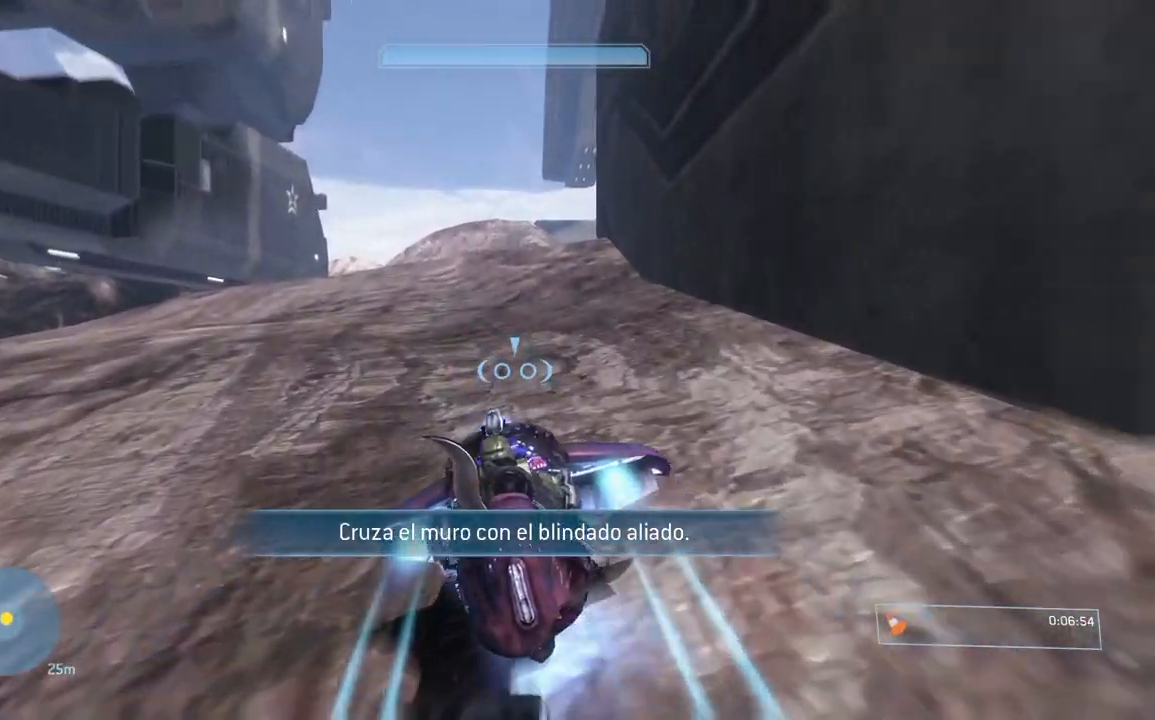
{"buttons": ["L1"], "left_stick": "up", "right_stick": "up", "button_events": []}
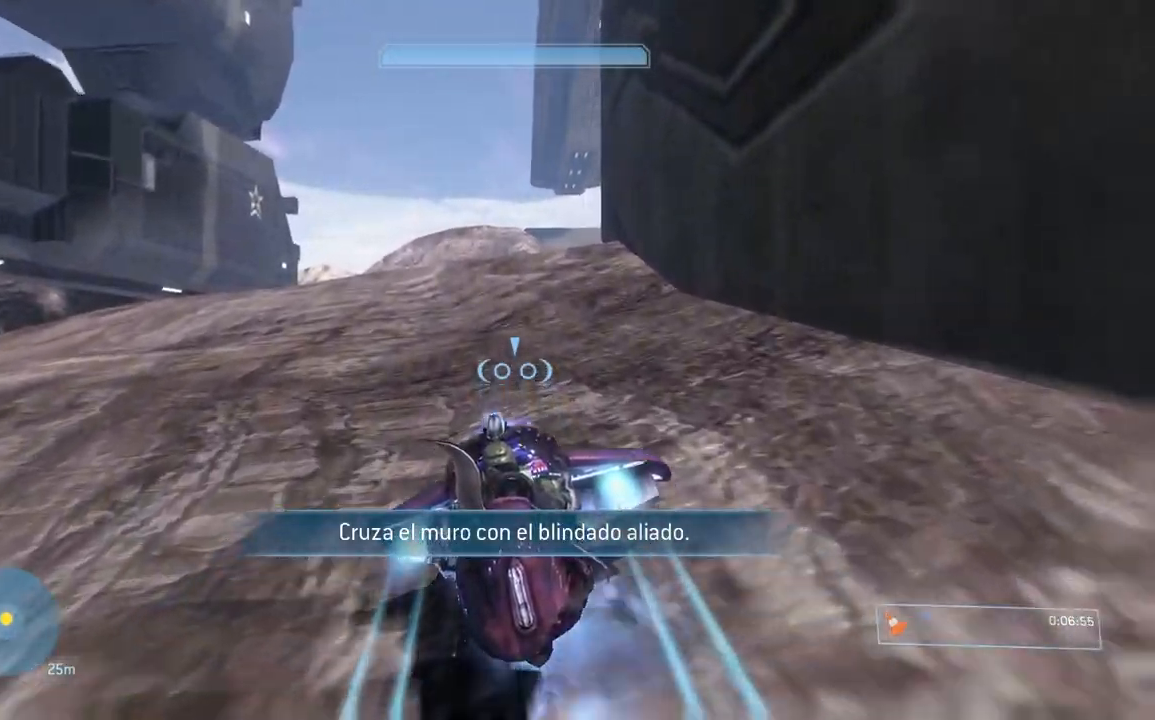
{"buttons": ["L1"], "left_stick": "up-right", "right_stick": "up", "button_events": []}
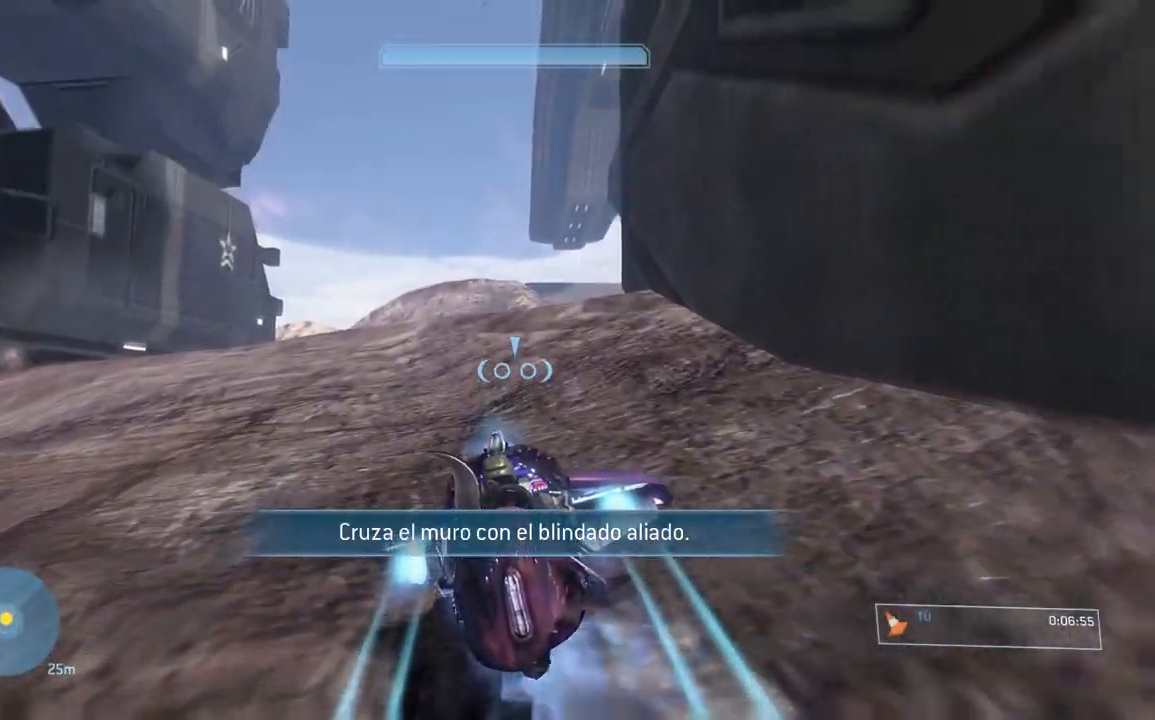
{"buttons": ["L1"], "left_stick": "center", "right_stick": "center", "button_events": []}
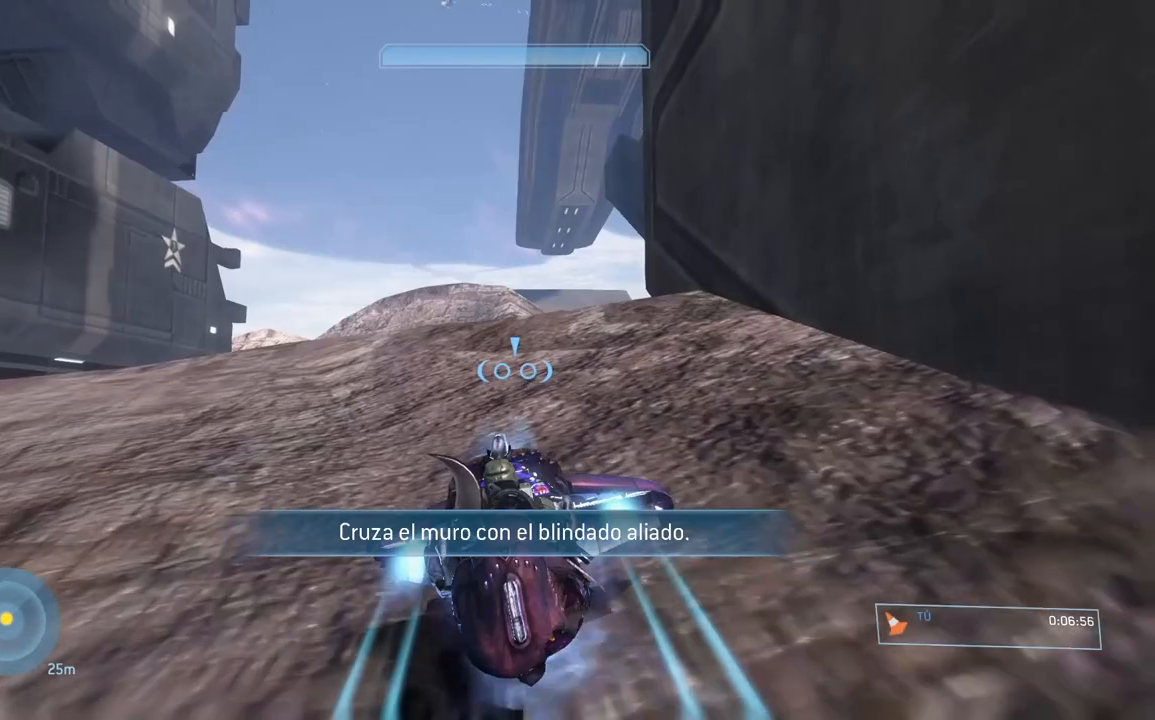
{"buttons": ["L1"], "left_stick": "up", "right_stick": "center", "button_events": []}
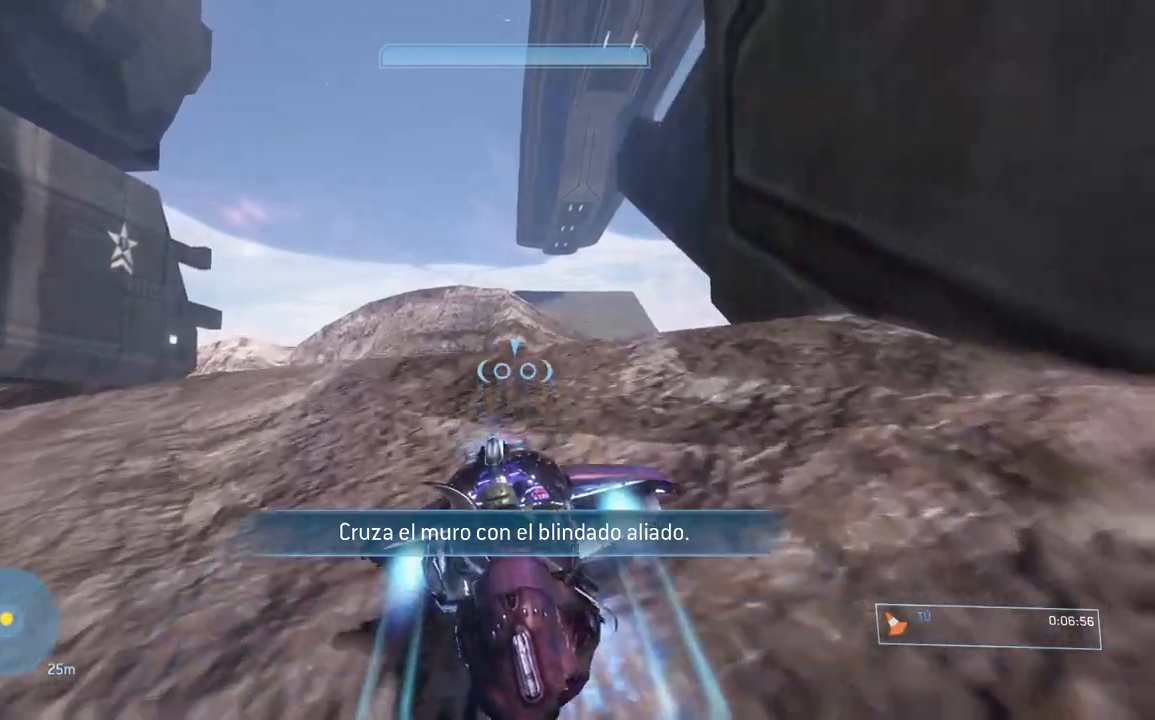
{"buttons": ["L1"], "left_stick": "up", "right_stick": "down", "button_events": []}
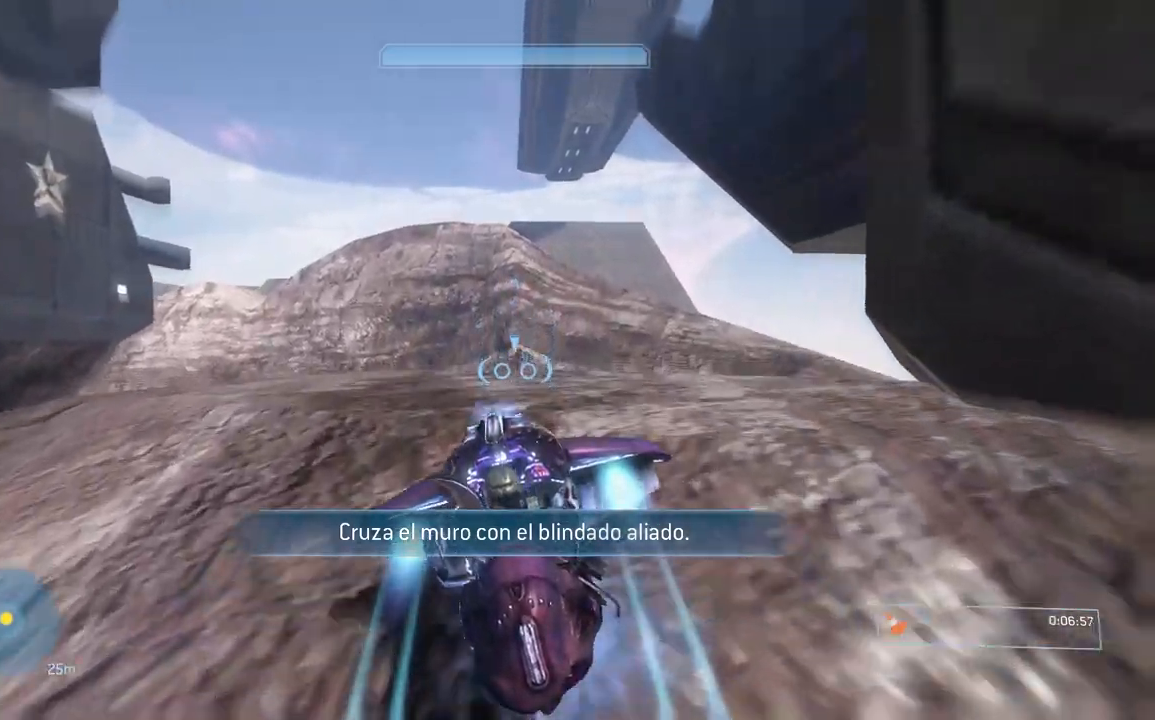
{"buttons": ["L1"], "left_stick": "up", "right_stick": "down", "button_events": []}
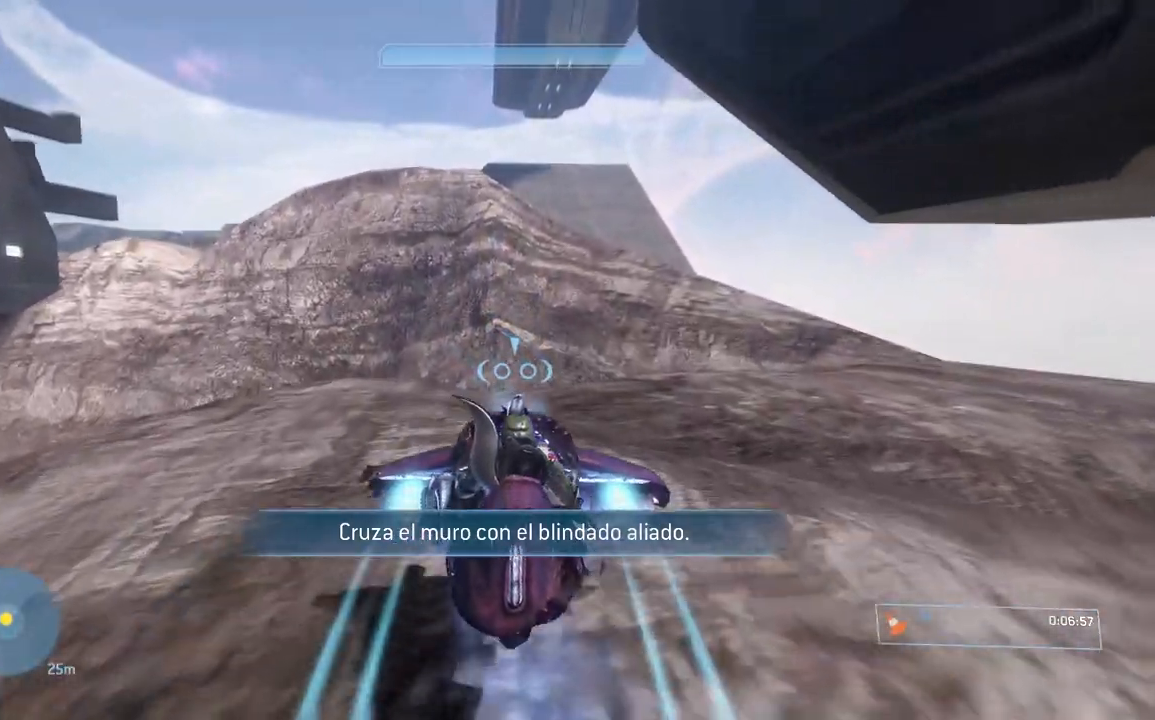
{"buttons": ["L1"], "left_stick": "up-right", "right_stick": "center", "button_events": []}
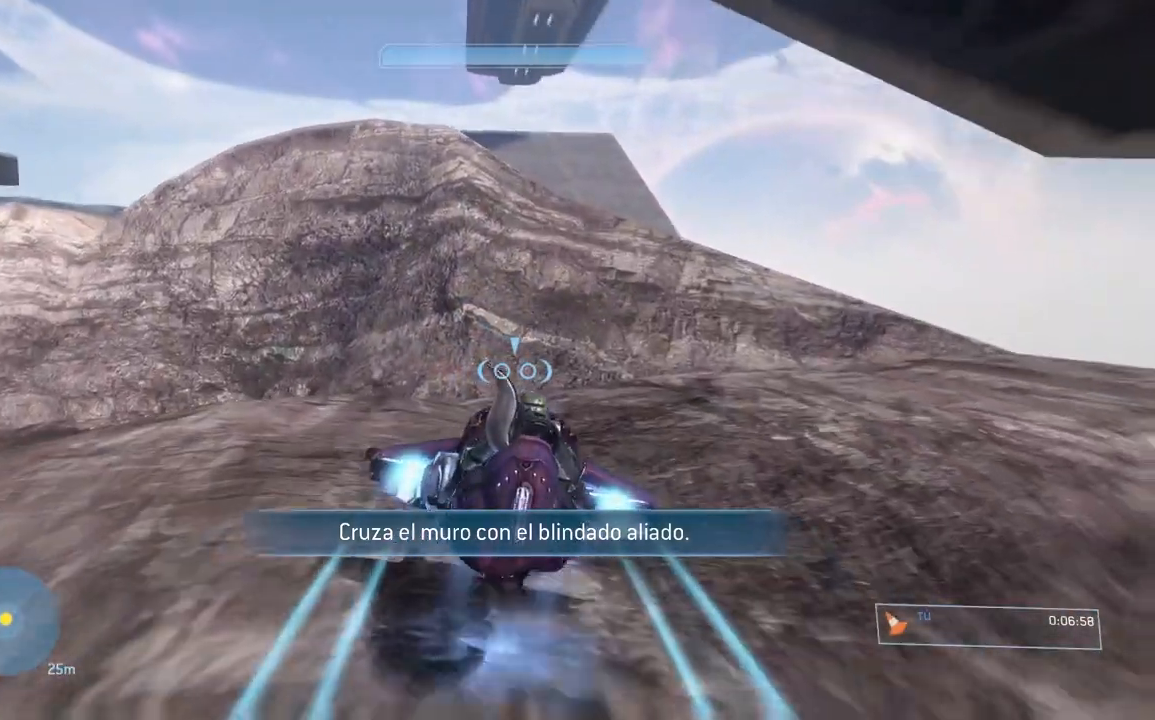
{"buttons": ["L1"], "left_stick": "up-right", "right_stick": "center", "button_events": []}
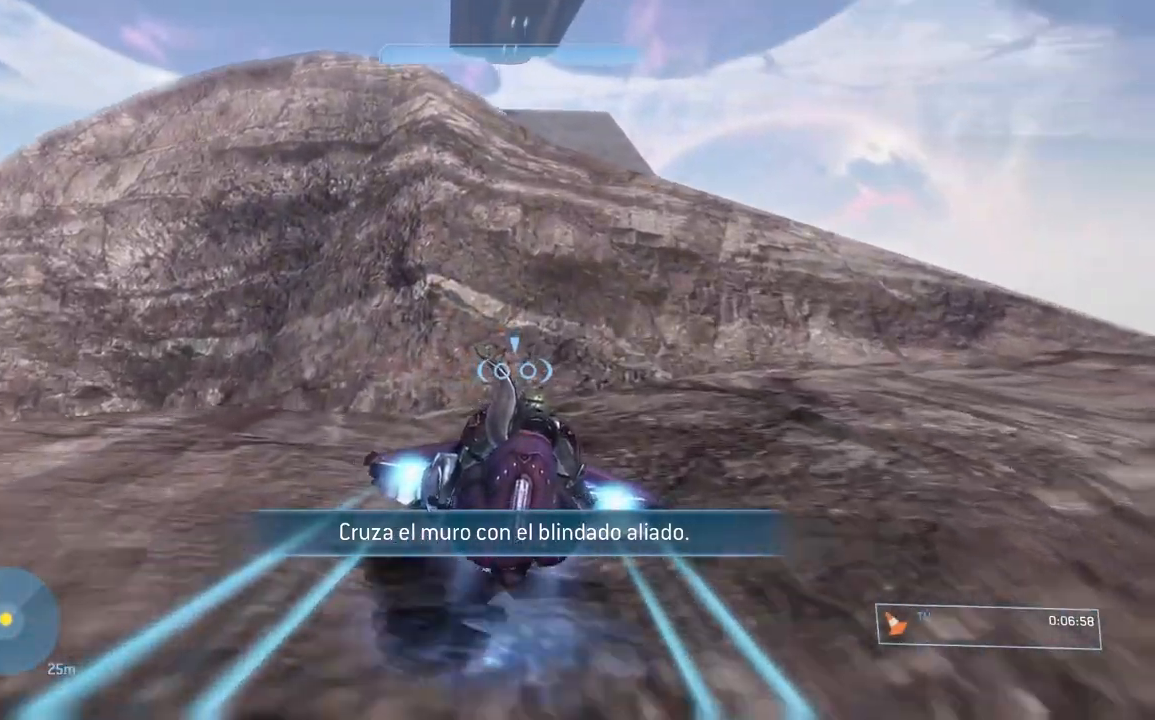
{"buttons": ["A", "L1"], "left_stick": "up", "right_stick": "left", "button_events": [[384, "A", "down"]]}
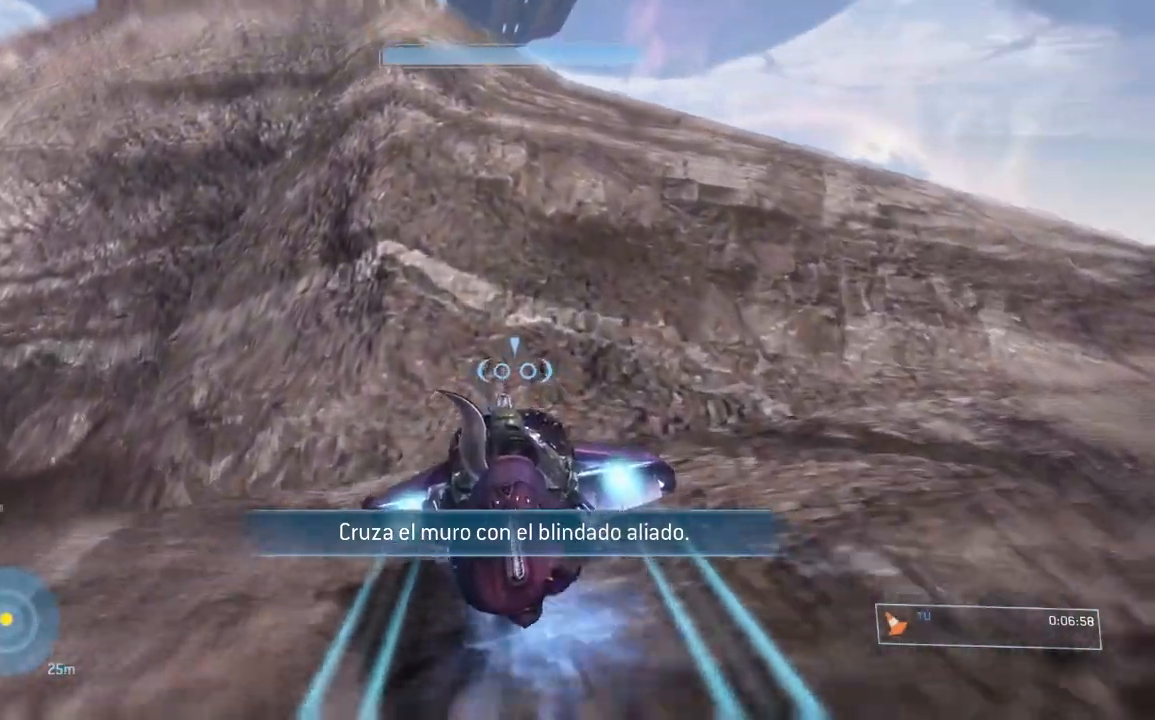
{"buttons": ["A", "L1"], "left_stick": "up", "right_stick": "up-left", "button_events": []}
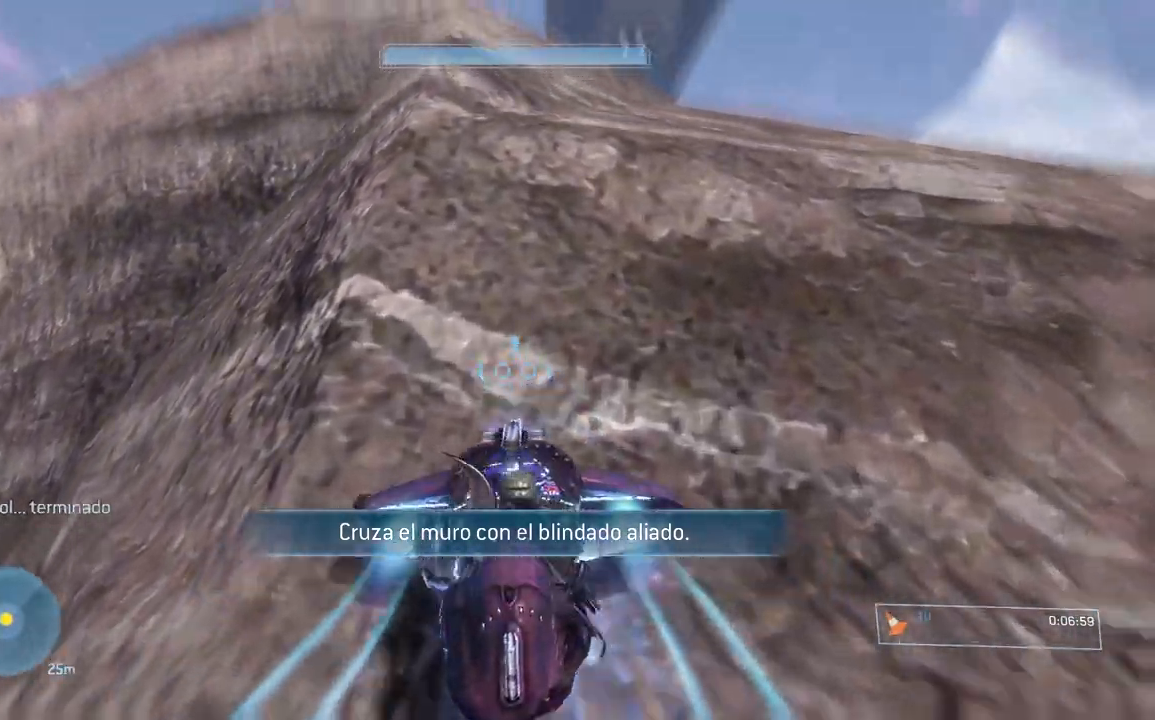
{"buttons": ["L1"], "left_stick": "up", "right_stick": "left", "button_events": [[67, "A", "up"]]}